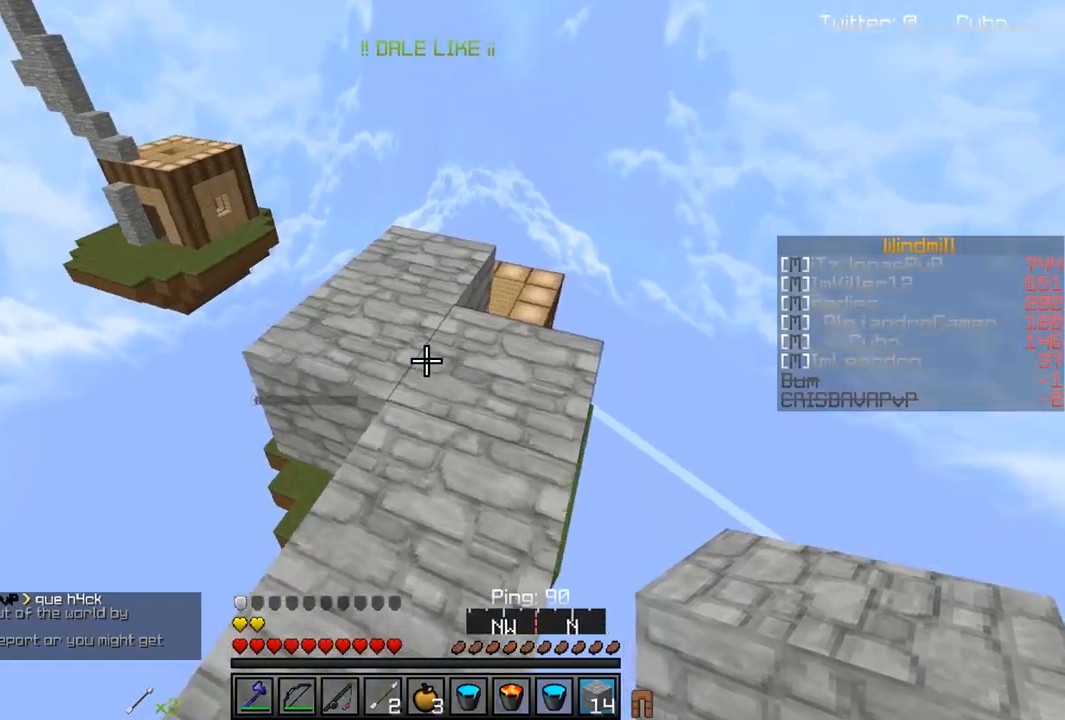
Gameplay with keyboard and mouse; each line is a JSON object with the keys and mouse buttons held at the frame after it. "events" lists presses ("down") and releases ("up") of "a", "d", "s", "w", "mouse_left" and "mouse_right" between this image and that frame as [ms after this image, input, new state], when the widget could be followed in between. "mouse_left", "mouse_right" = the "left", "right" buttons of the "mouse" list. No other keys are recorded. Fast repeated clicks can show as one long hold. Mouse movement is not recorded.
{"keys": ["w"], "mouse": [], "events": [[217, "w", "down"], [267, "mouse_right", "down"], [483, "mouse_right", "up"]]}
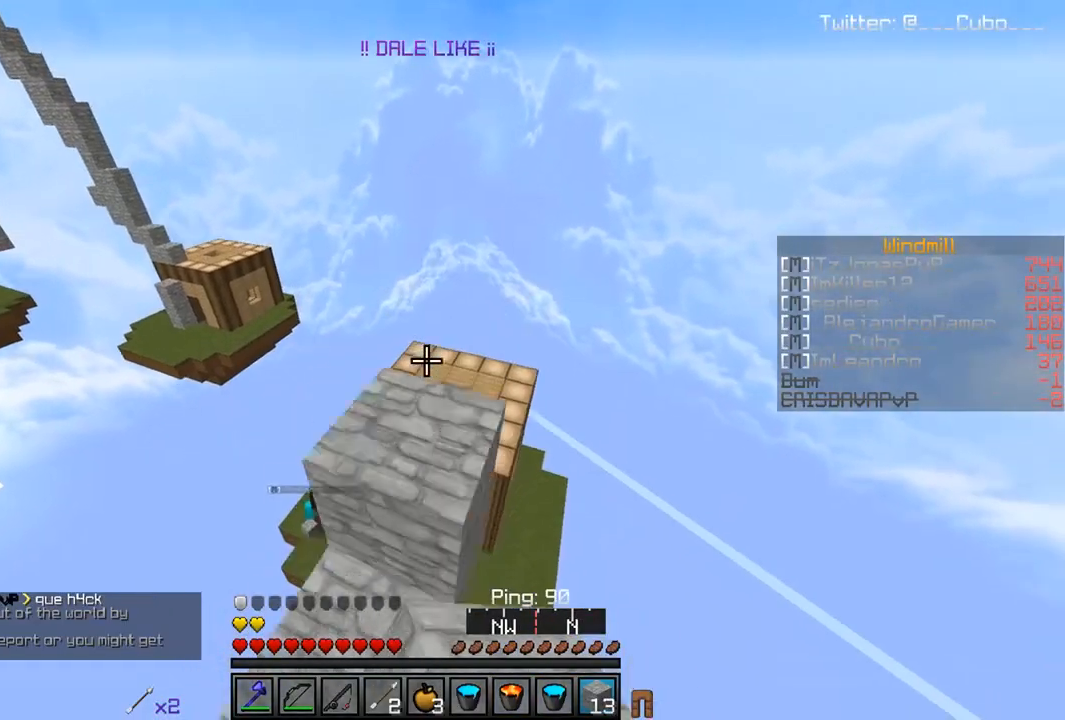
{"keys": ["w"], "mouse": [], "events": [[267, "mouse_left", "down"], [417, "mouse_left", "up"]]}
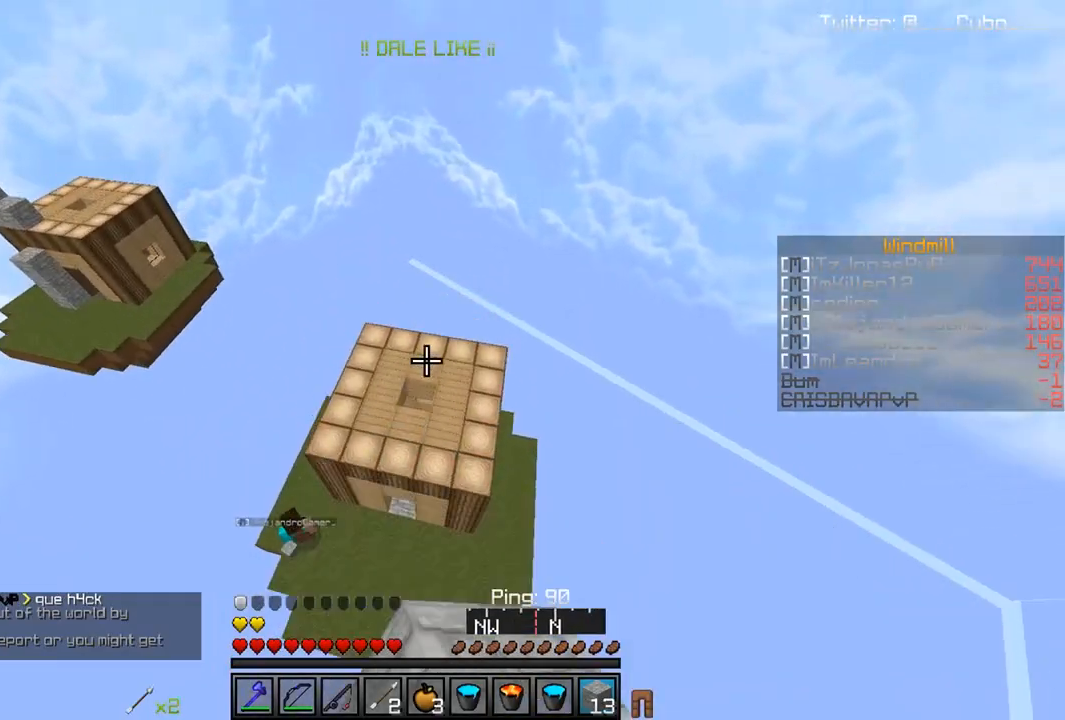
{"keys": ["s"], "mouse": [], "events": [[150, "mouse_left", "down"], [333, "mouse_left", "up"], [450, "w", "up"], [500, "s", "down"]]}
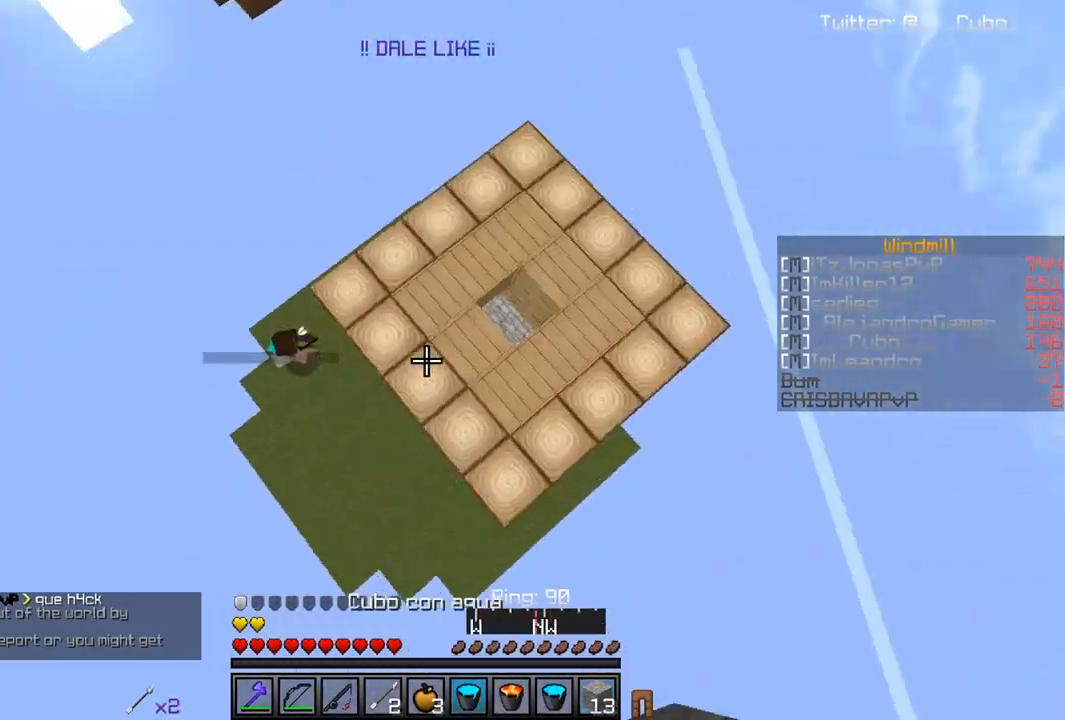
{"keys": [], "mouse": ["right"], "events": [[150, "a", "down"], [183, "mouse_right", "down"], [300, "a", "up"], [300, "mouse_right", "up"], [317, "s", "up"], [483, "mouse_right", "down"]]}
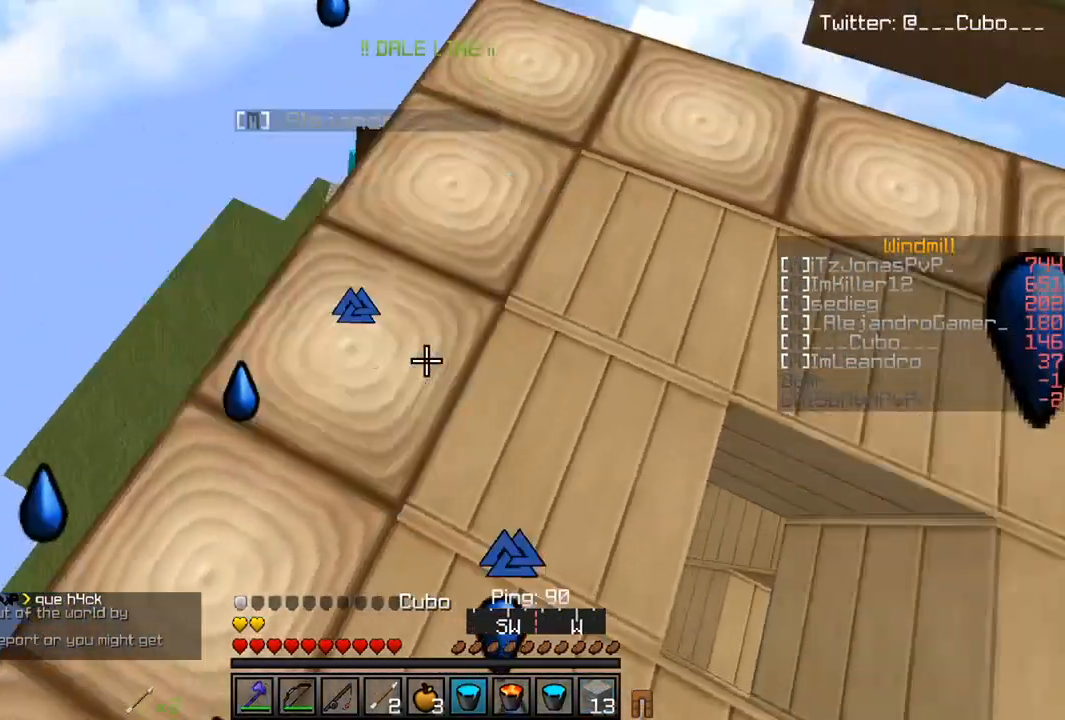
{"keys": ["w"], "mouse": [], "events": [[150, "mouse_right", "up"], [417, "w", "down"]]}
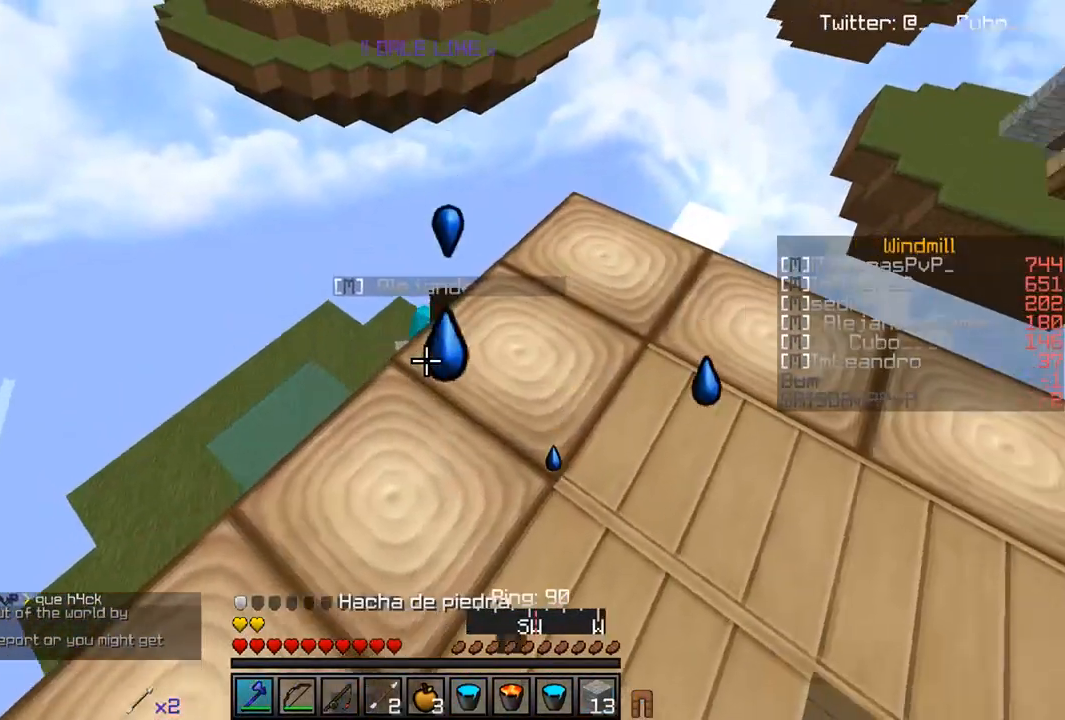
{"keys": ["w"], "mouse": [], "events": [[17, "d", "down"], [167, "d", "up"], [217, "w", "up"], [417, "w", "down"]]}
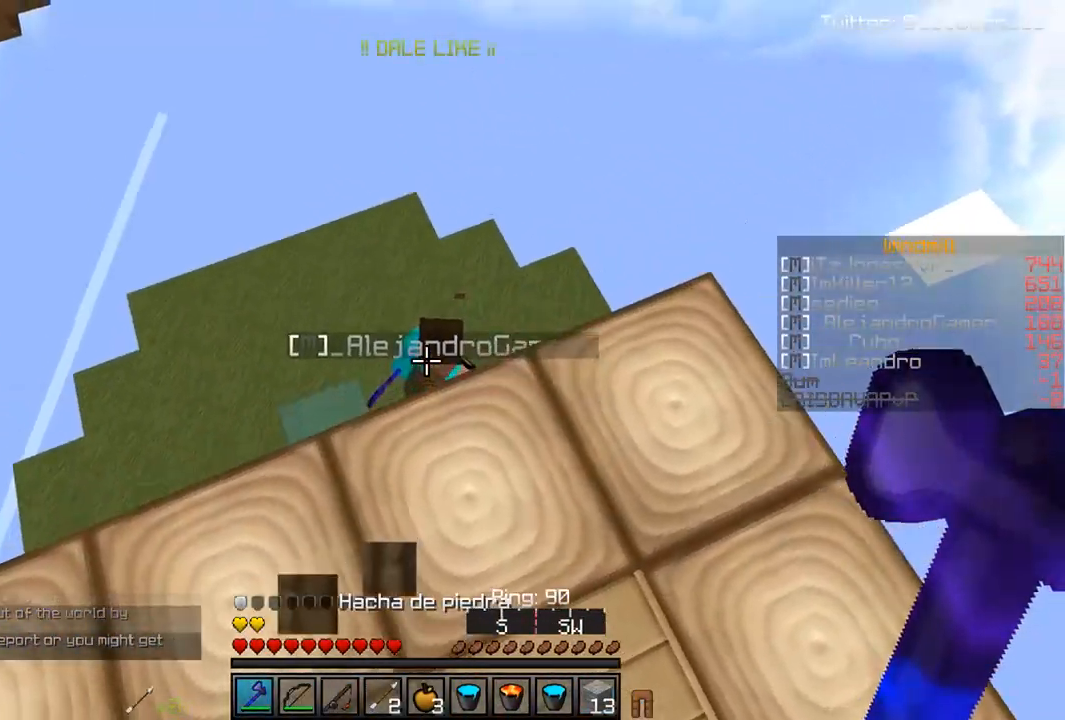
{"keys": [], "mouse": [], "events": [[50, "w", "up"]]}
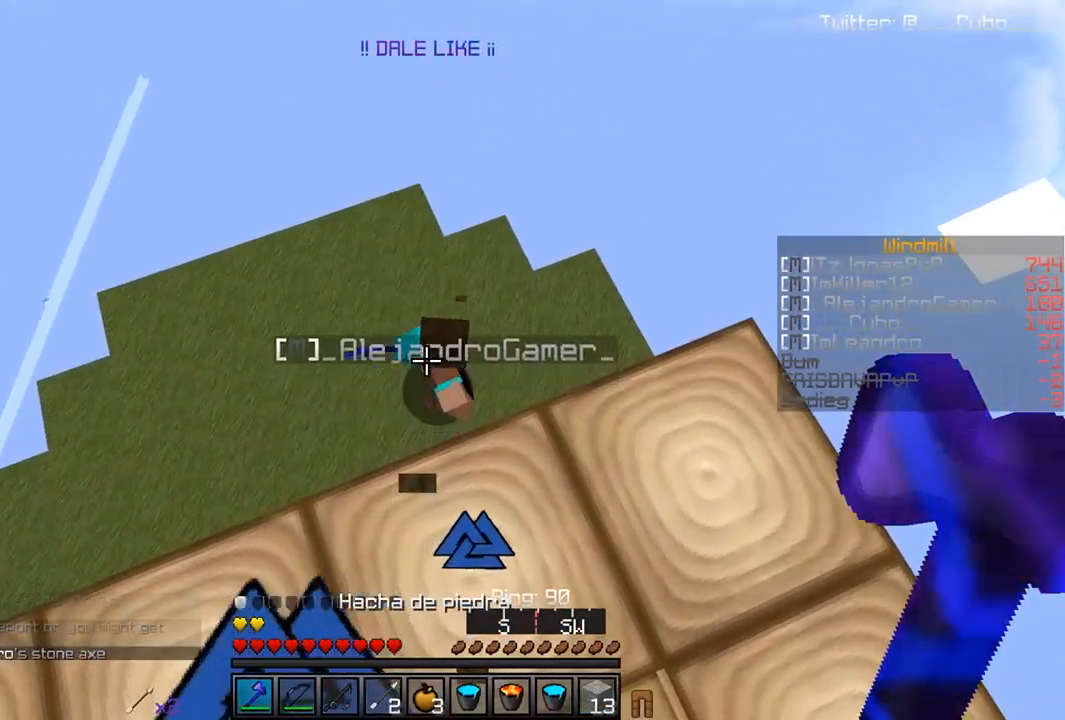
{"keys": [], "mouse": [], "events": []}
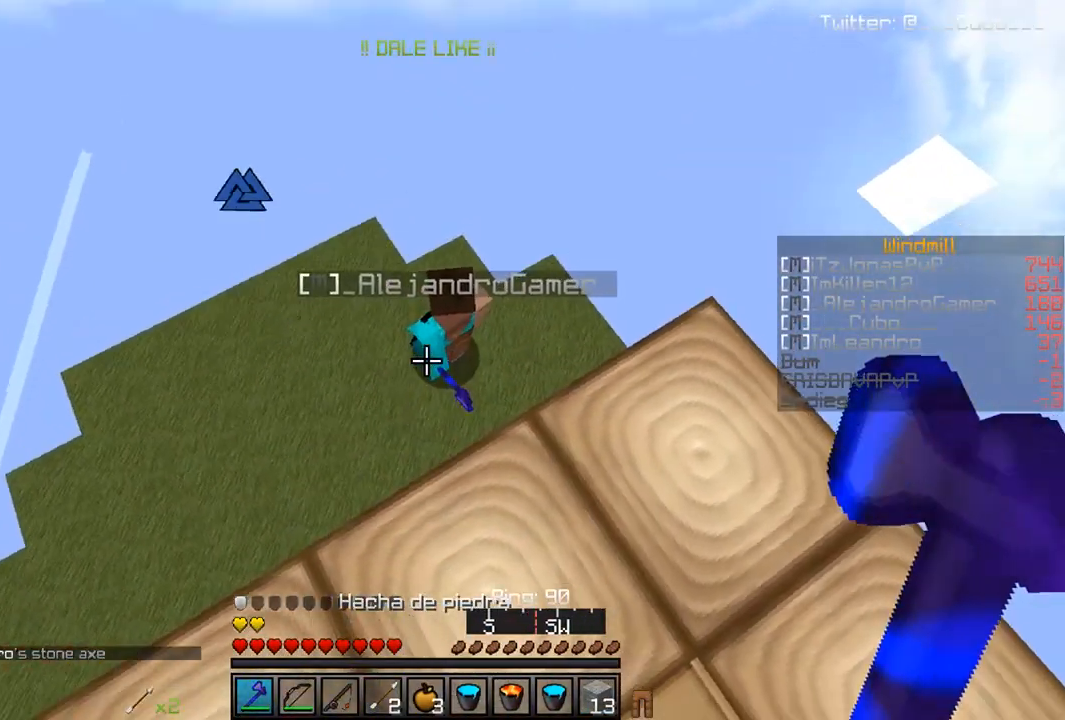
{"keys": [], "mouse": [], "events": []}
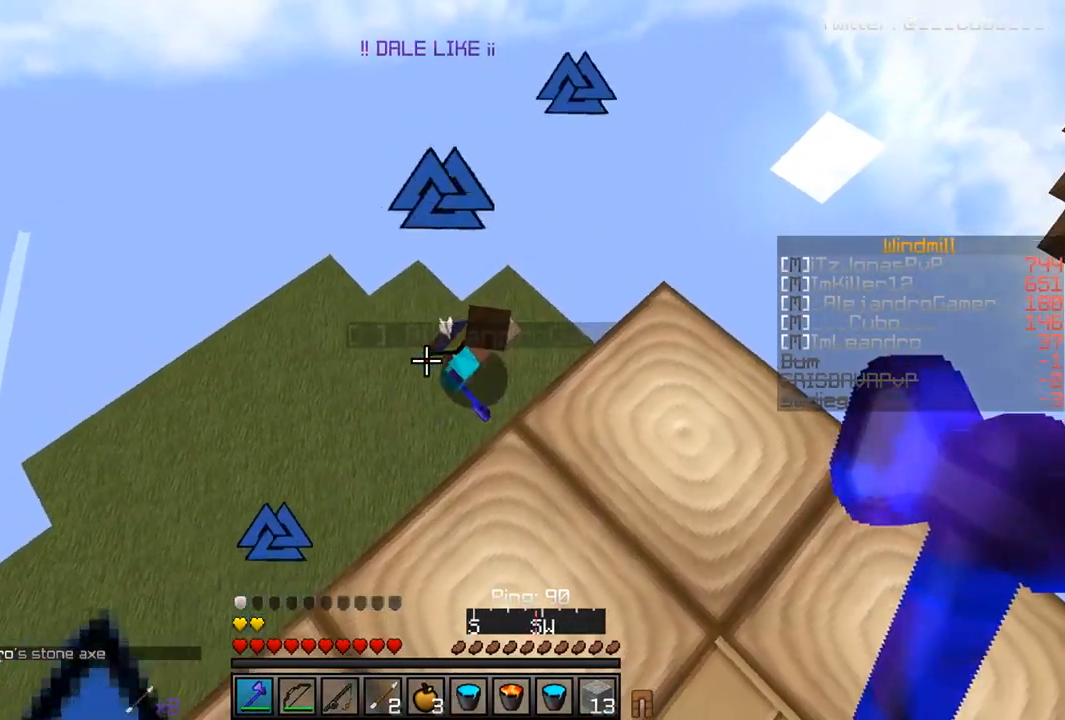
{"keys": [], "mouse": [], "events": []}
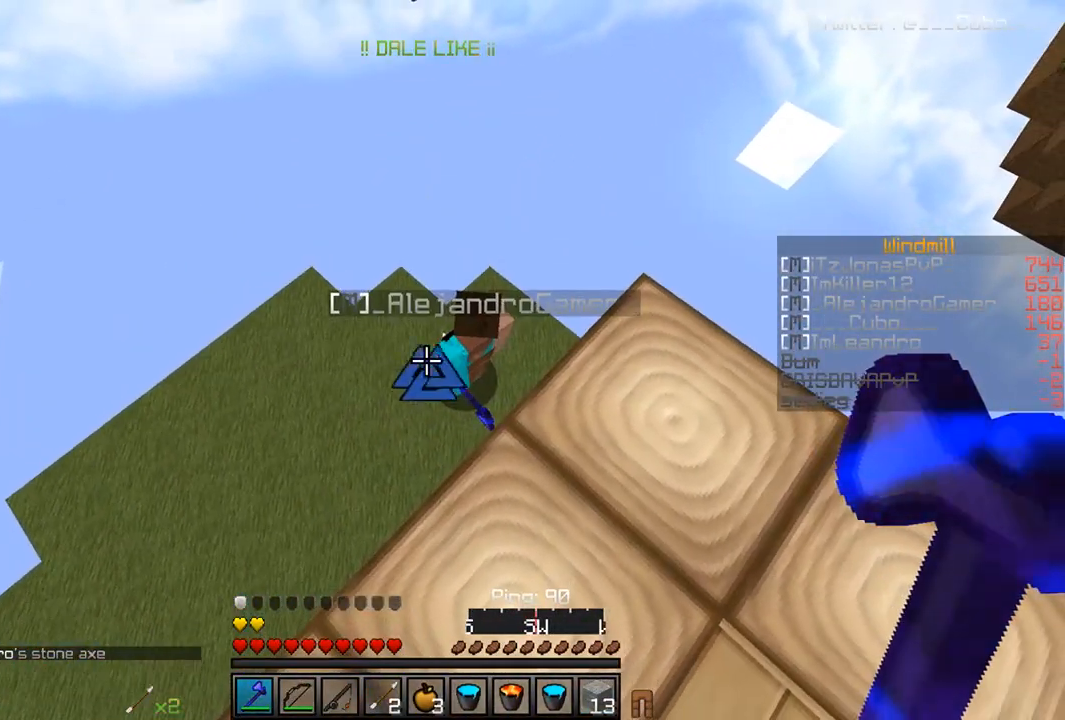
{"keys": [], "mouse": [], "events": []}
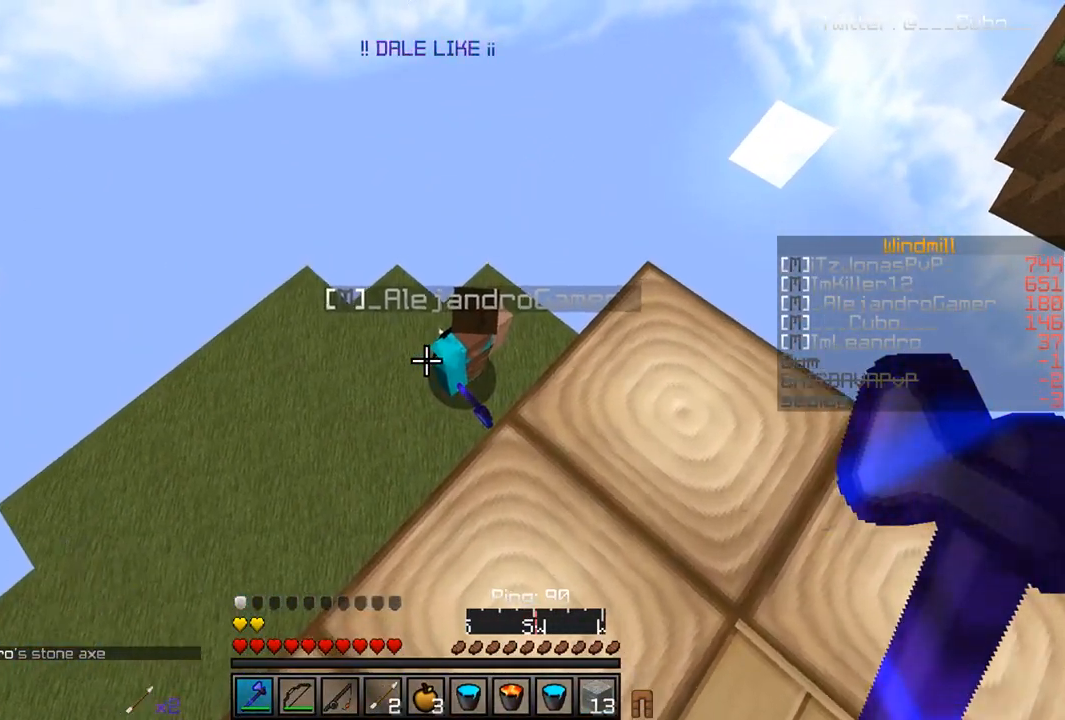
{"keys": [], "mouse": [], "events": []}
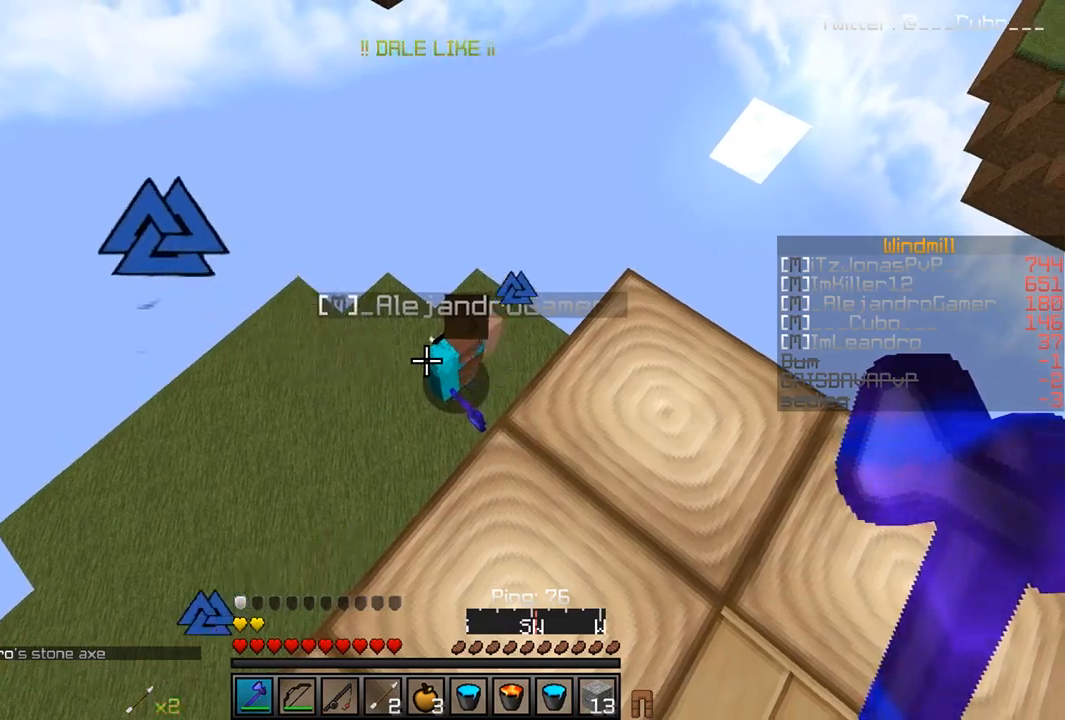
{"keys": [], "mouse": [], "events": []}
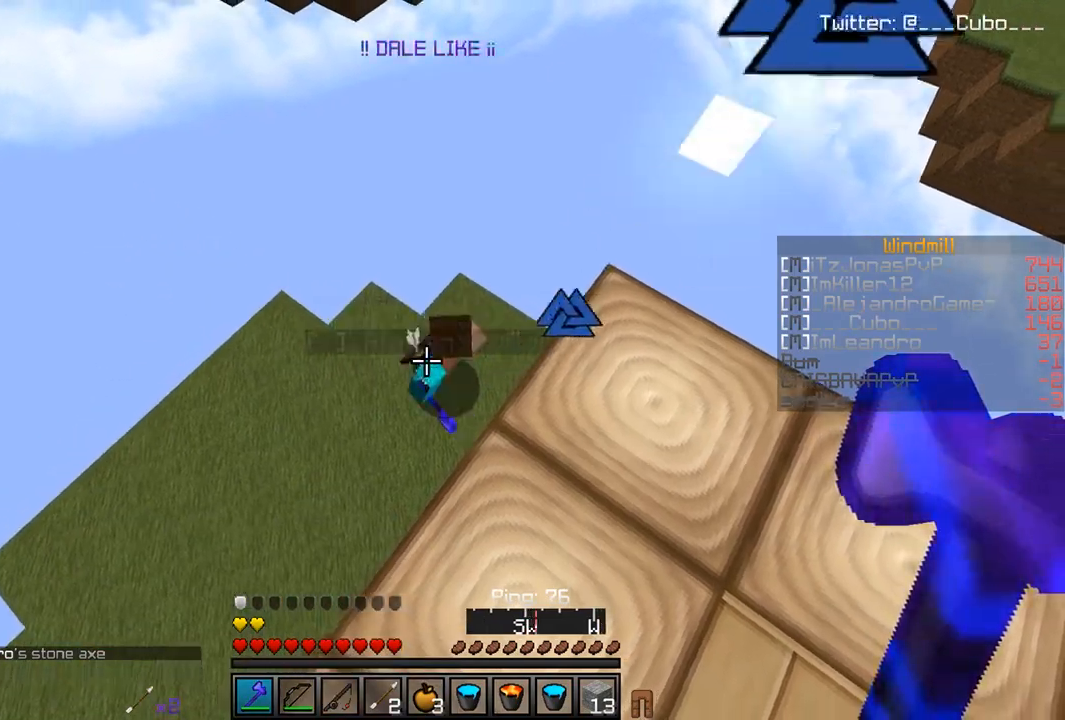
{"keys": [], "mouse": [], "events": []}
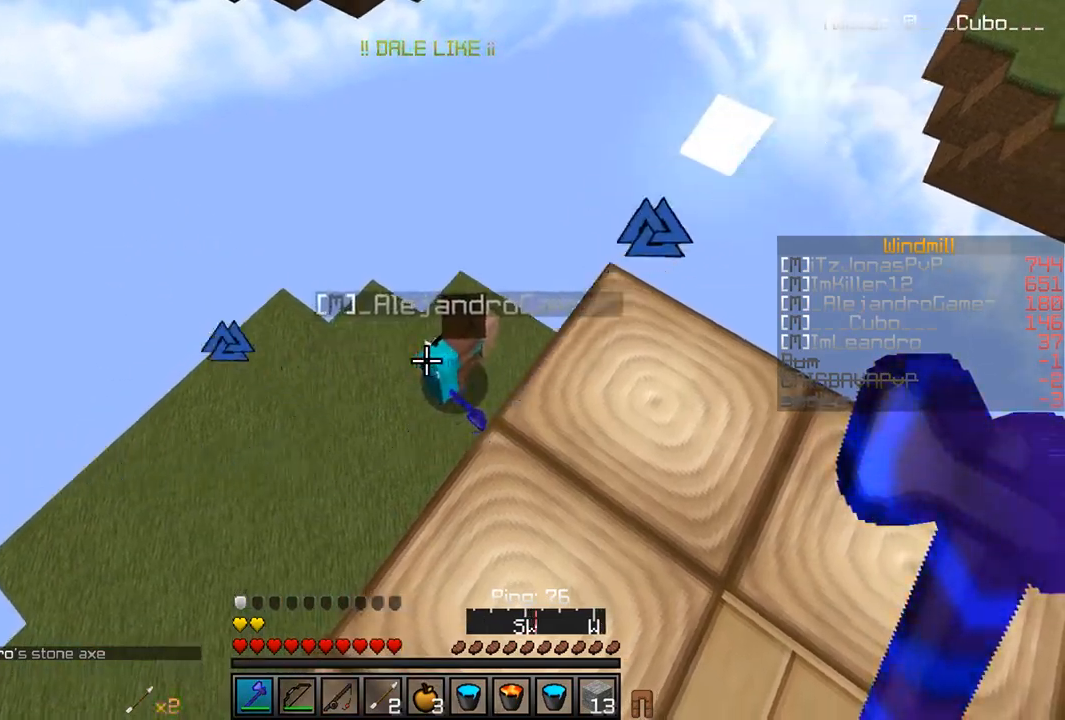
{"keys": [], "mouse": [], "events": [[217, "d", "down"], [367, "d", "up"]]}
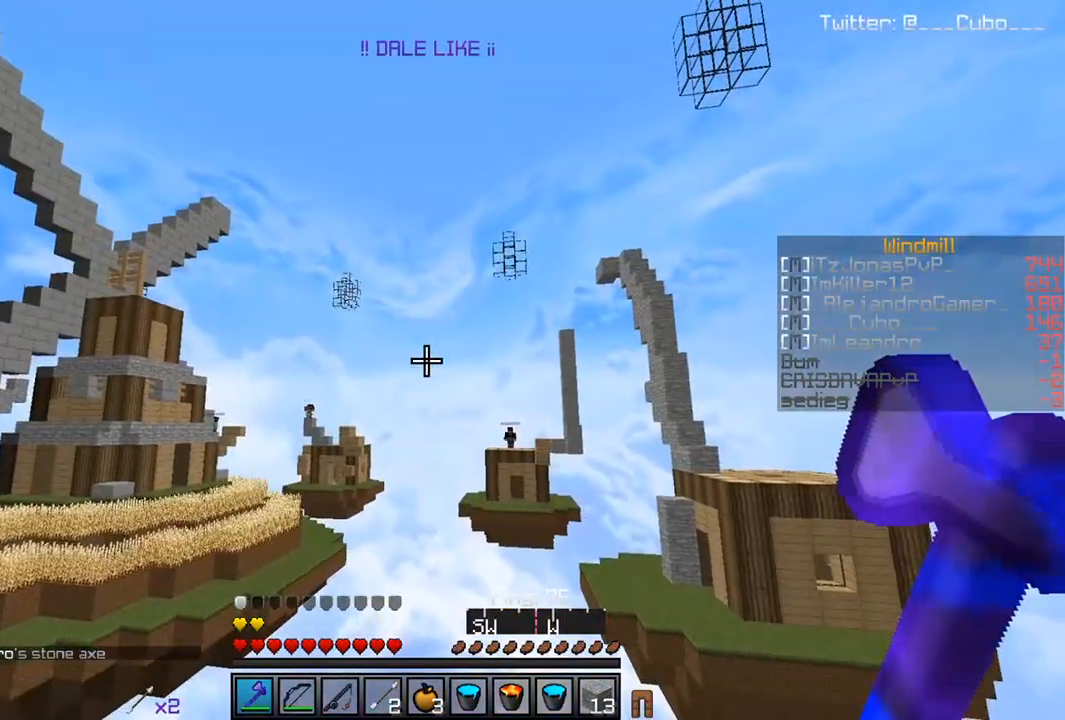
{"keys": [], "mouse": [], "events": []}
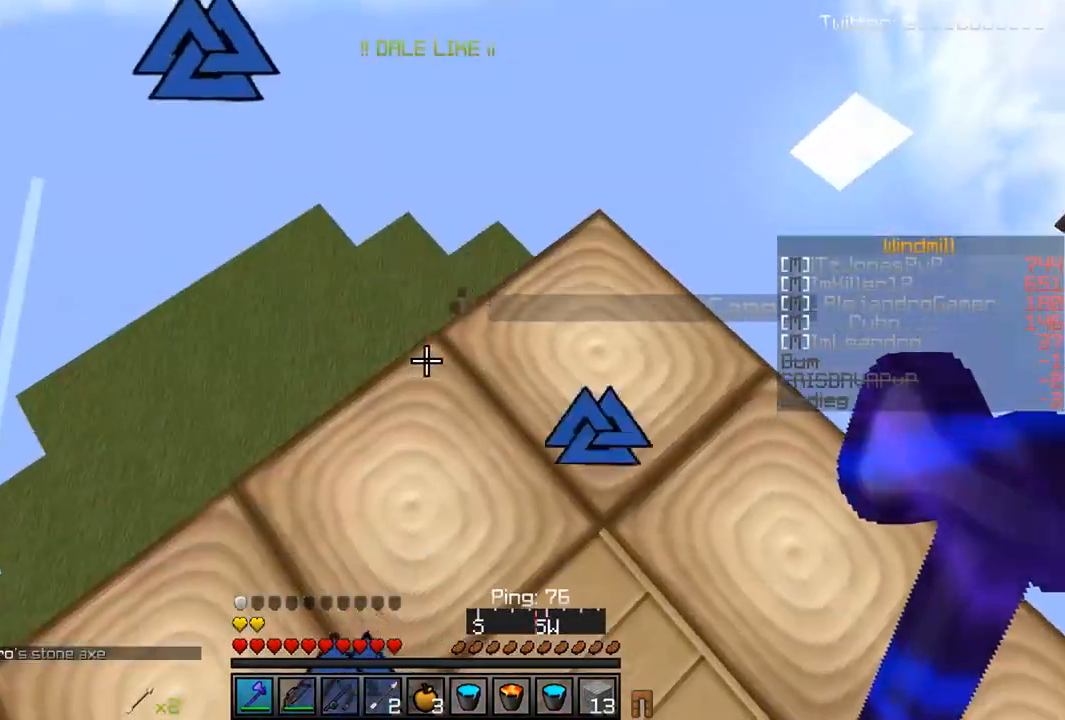
{"keys": [], "mouse": [], "events": [[67, "w", "down"], [250, "w", "up"]]}
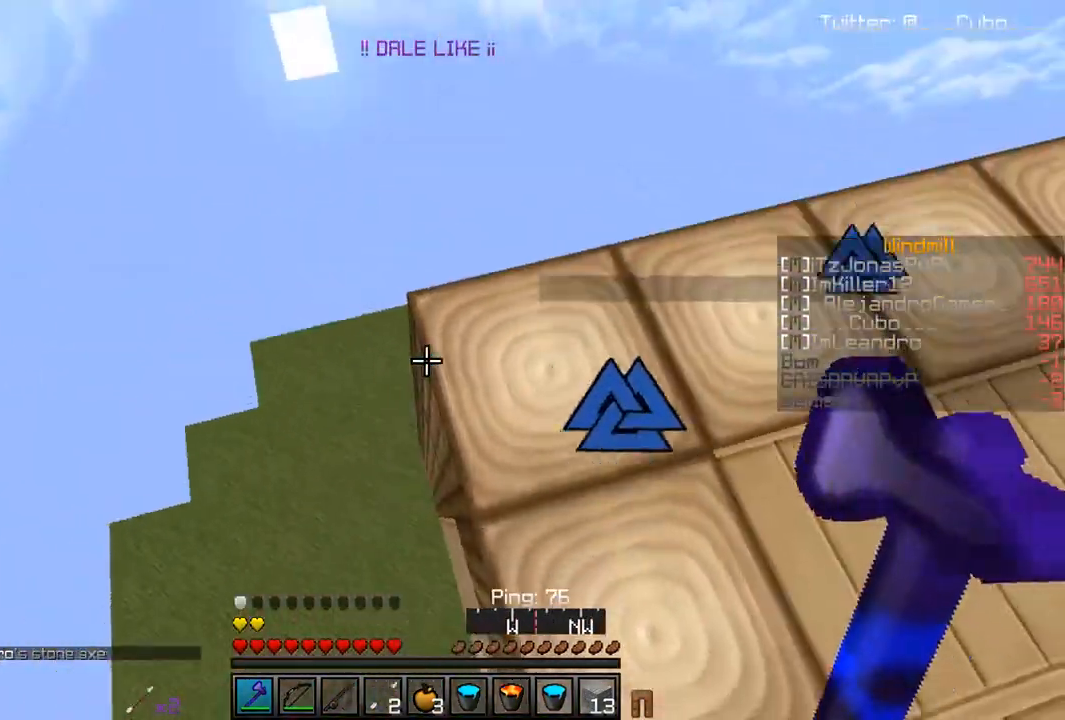
{"keys": ["a"], "mouse": [], "events": [[267, "w", "down"], [367, "a", "down"], [483, "w", "up"]]}